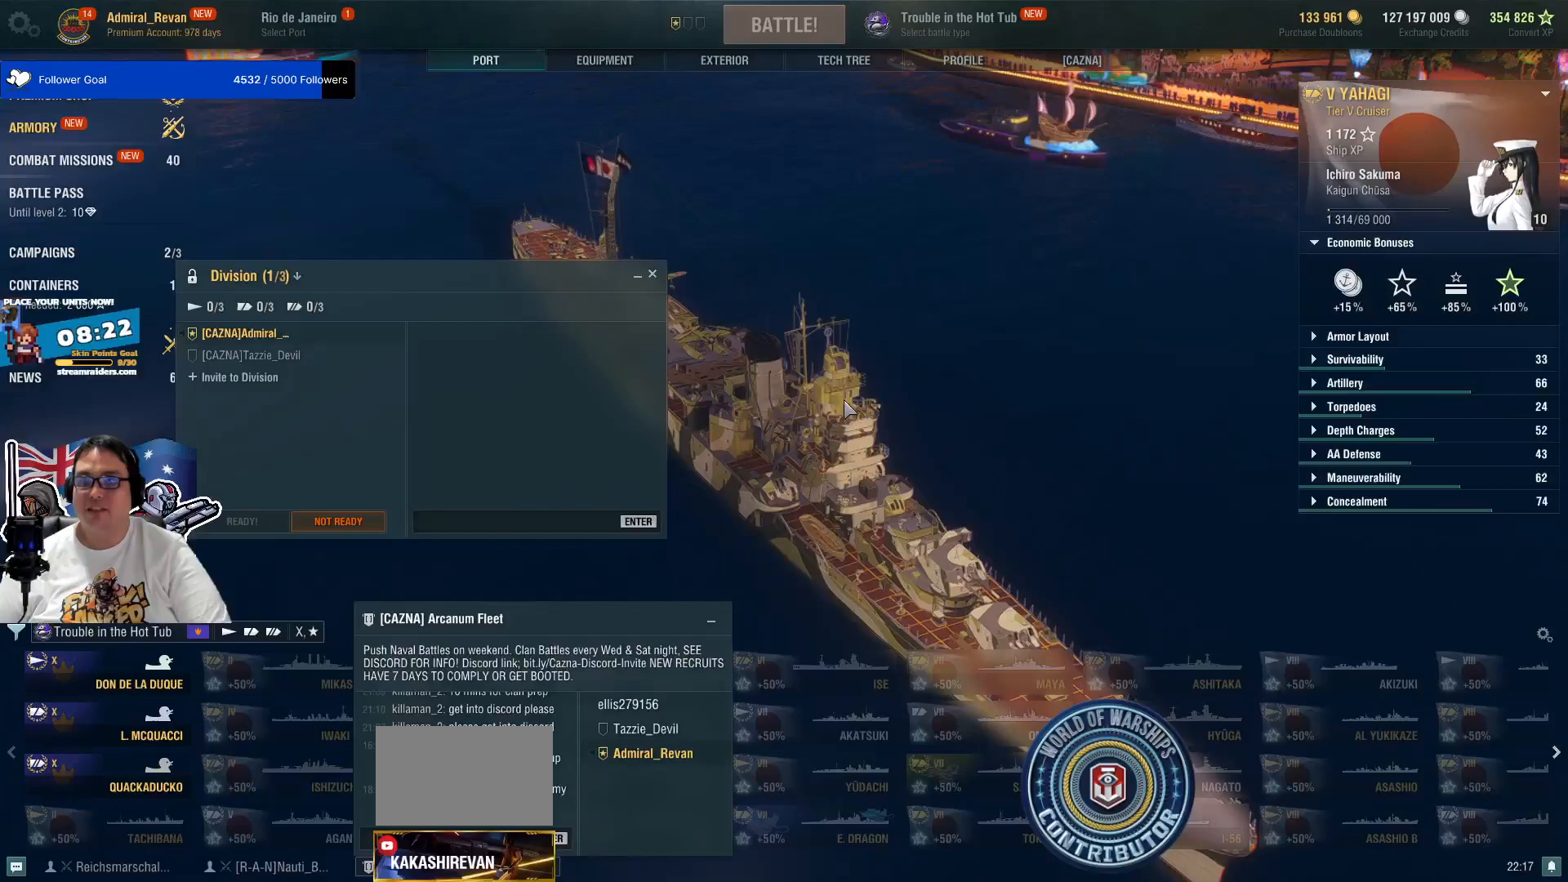
Gameplay with keyboard and mouse; each line is a JSON object with the keys and mouse buttons held at the frame after it. "events" lists presses ("down") and releases ("up") of "1", "2", "3", "4", "5", "a", "alt", "c", "caps_lock", "ctrl", "d", "e", "f", "g", "q", "r", "s", "shift", "space", "t", "tab", "v", "w", "x", "z", "mouse_left", "mouse_wheel" and "mouse_right" between this image and that frame as [ms after this image, input, new state], when the widget could be followed in between. "mouse_left", "mouse_wheel", "mouse_right" = the "left", "wheel", "right" buttons of the "mouse" list. No other keys are recorded. "wheel" means that the mouse wheel is clicked or scrolled. "mouse_move" is the direction in which the mouse moves at that frame (one of eight, or "still"), when it could be read.
{"keys": [], "mouse": [], "mouse_move": "still", "events": []}
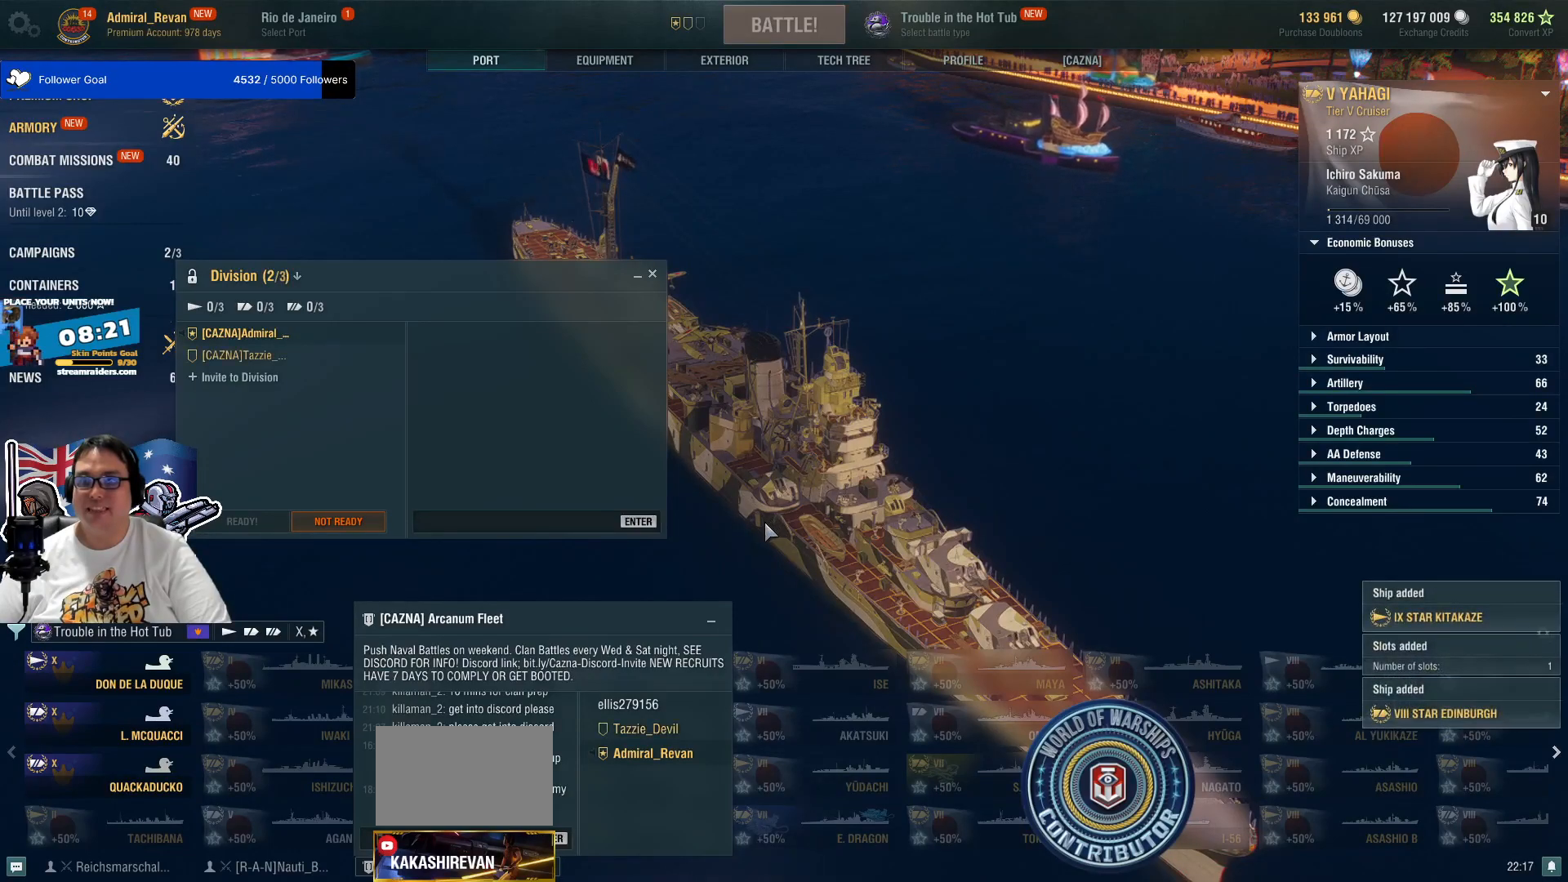
{"keys": [], "mouse": [], "mouse_move": "up-left", "events": []}
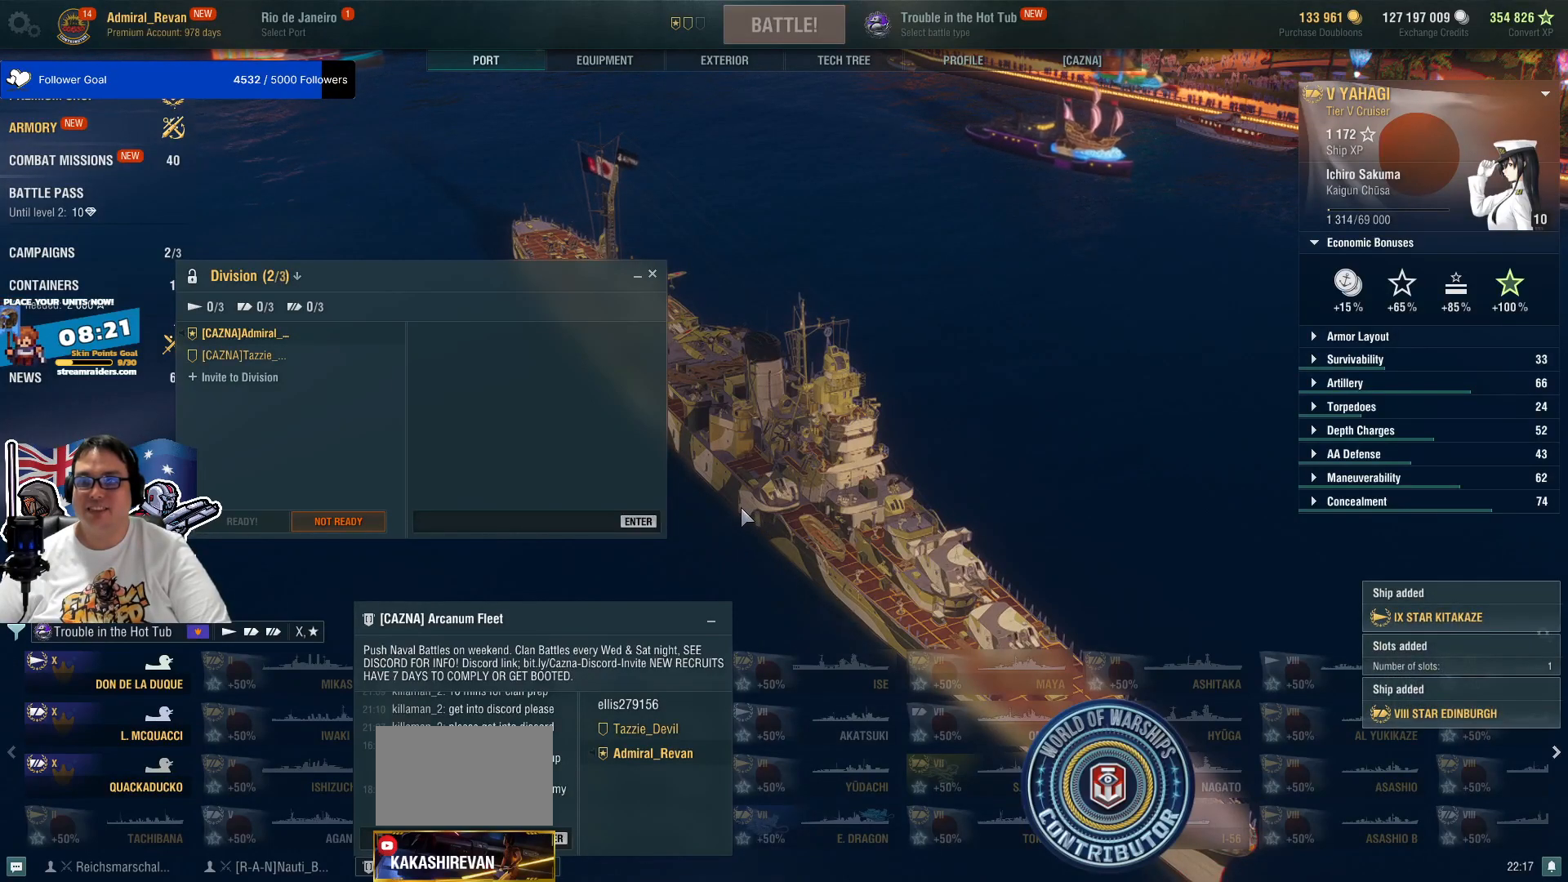
{"keys": [], "mouse": [], "mouse_move": "left", "events": []}
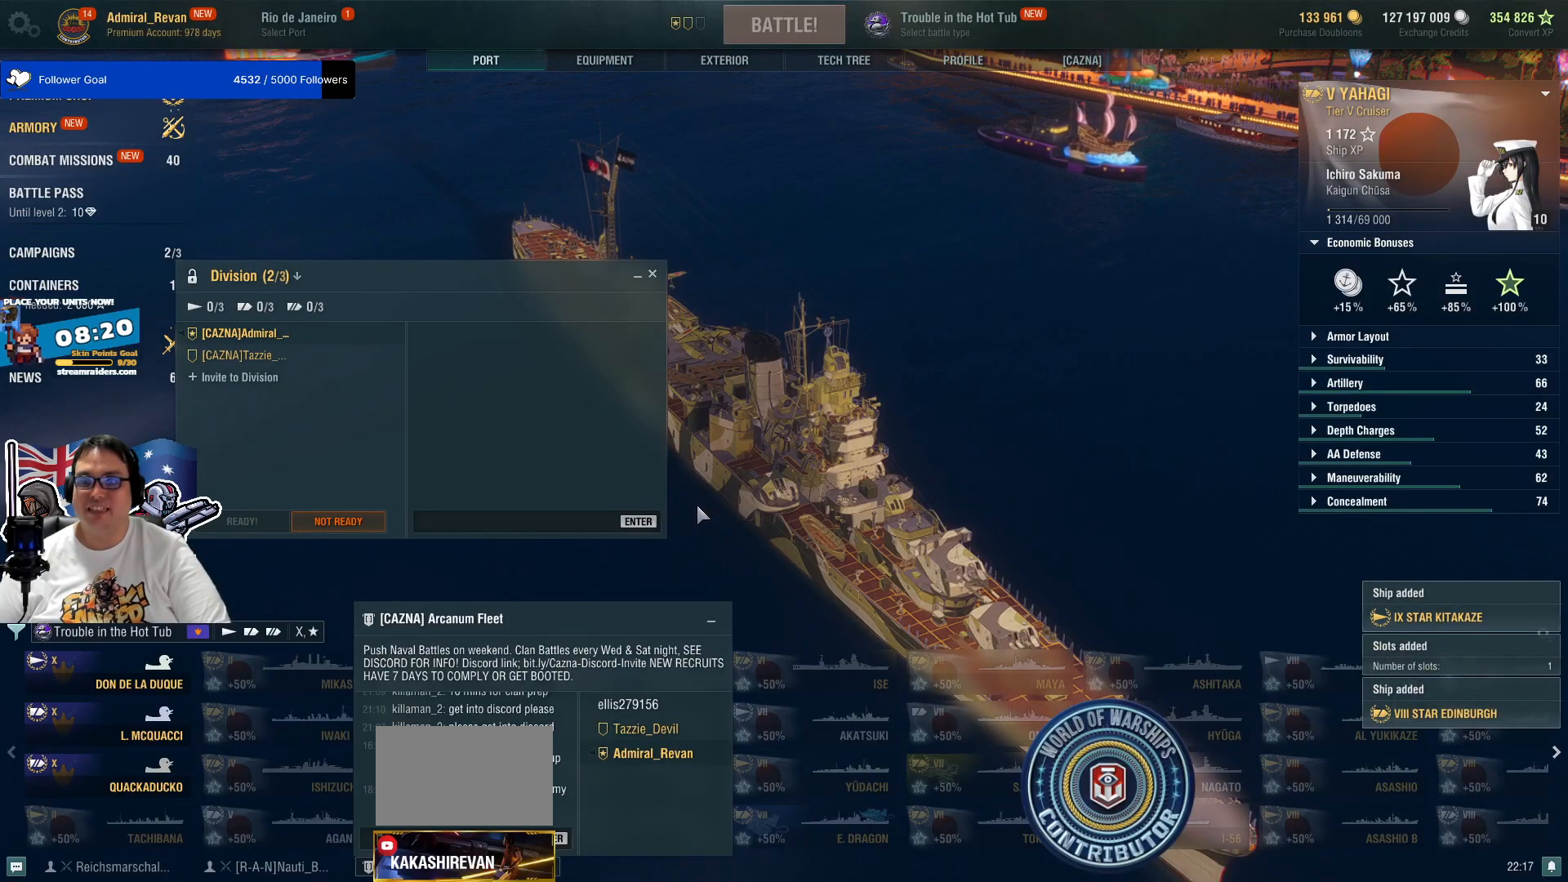
{"keys": [], "mouse": [], "mouse_move": "down-right", "events": []}
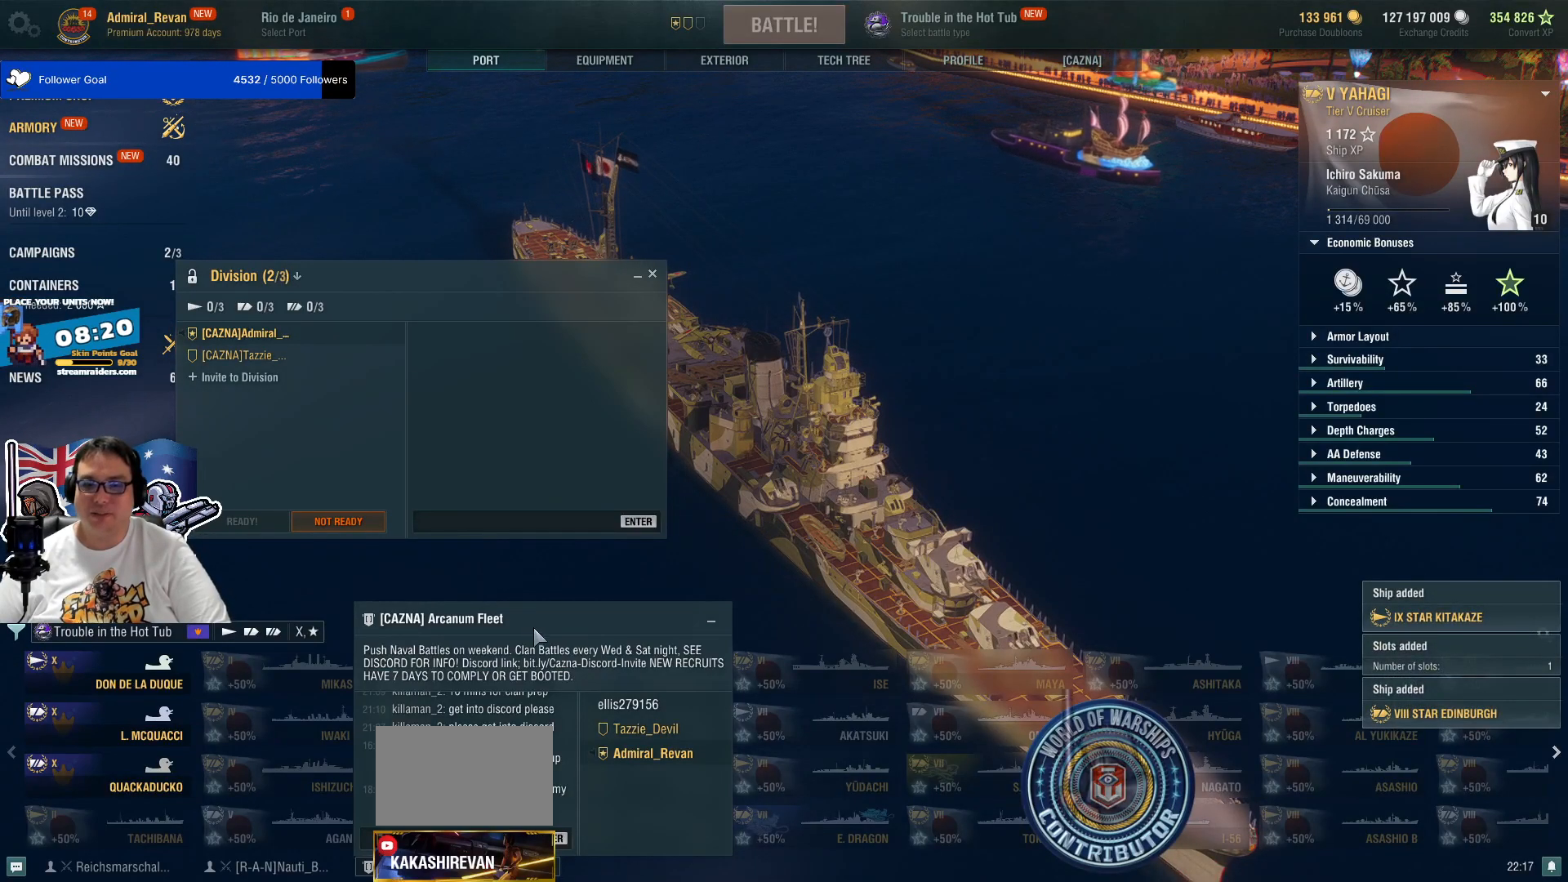
{"keys": [], "mouse": ["left"], "mouse_move": "still", "events": [[483, "mouse_left", "down"]]}
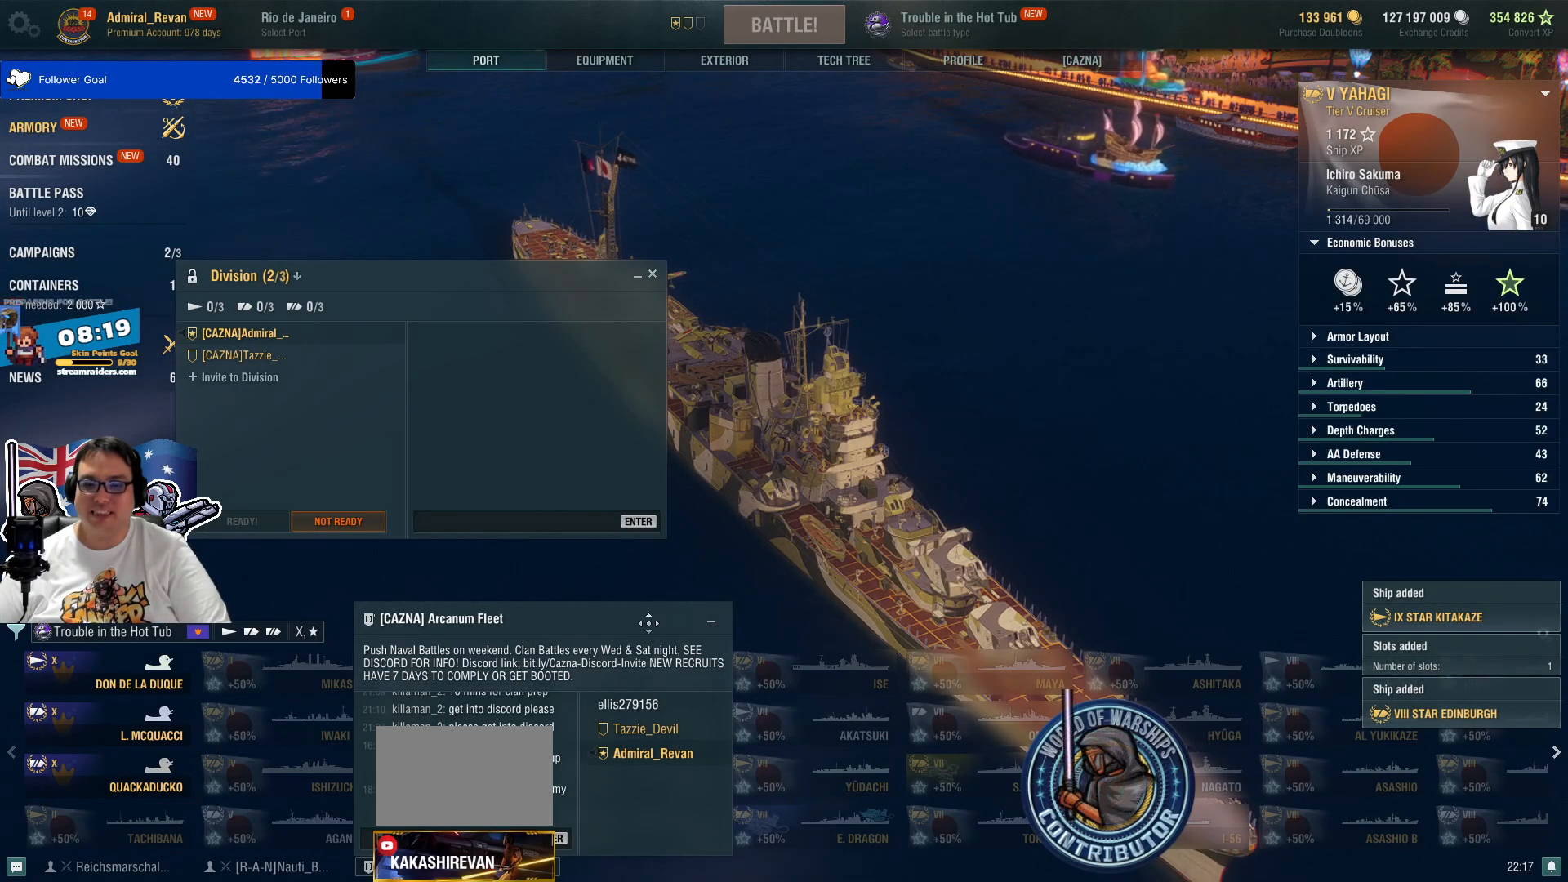
{"keys": [], "mouse": ["left"], "mouse_move": "still", "events": []}
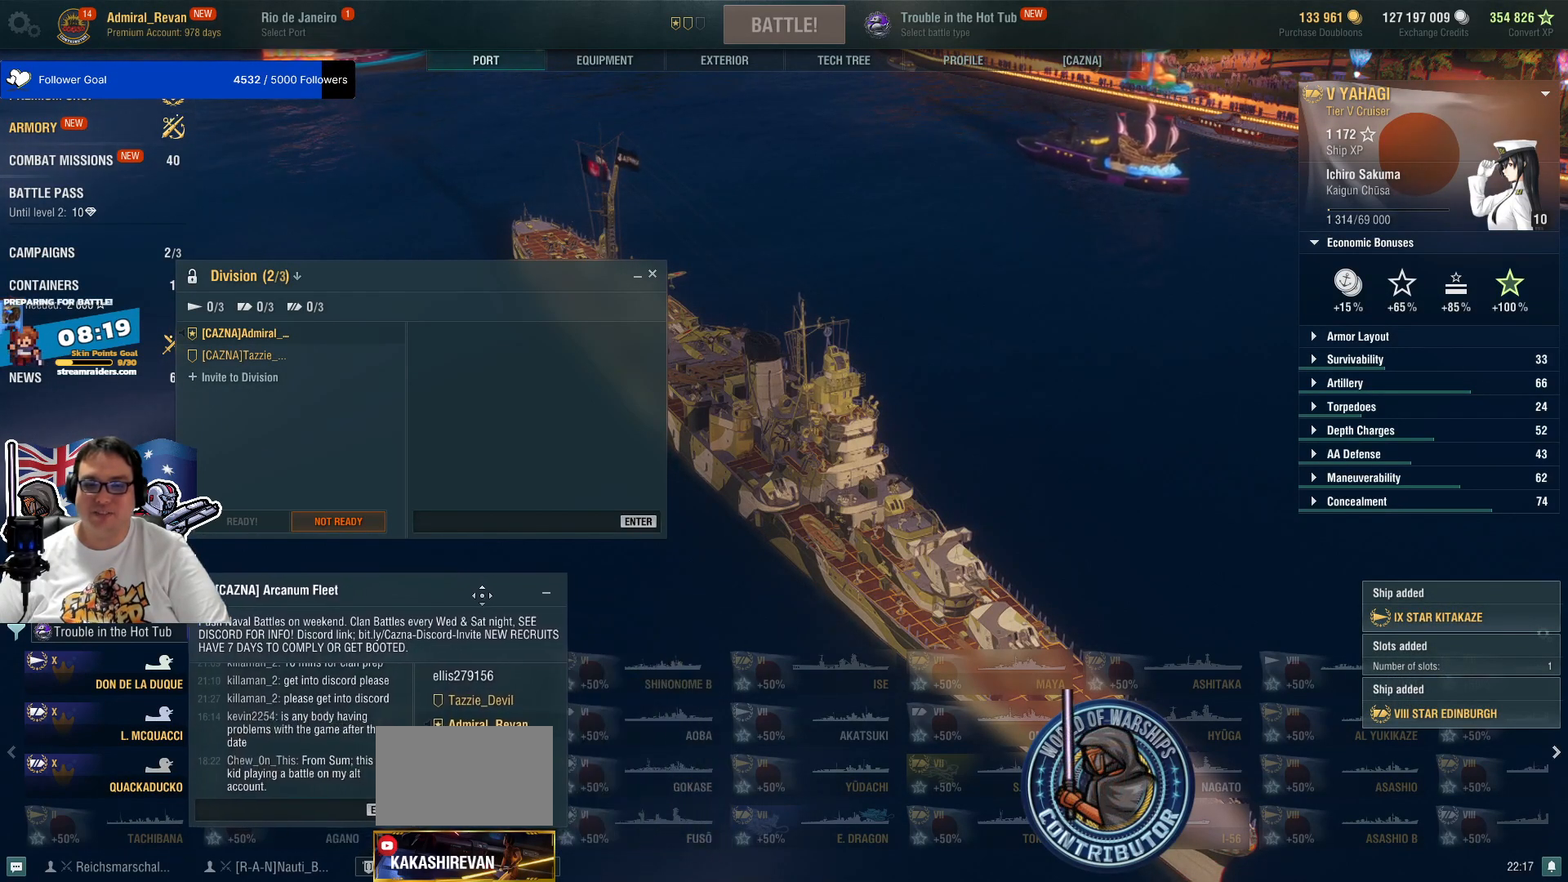
{"keys": [], "mouse": ["left"], "mouse_move": "right", "events": []}
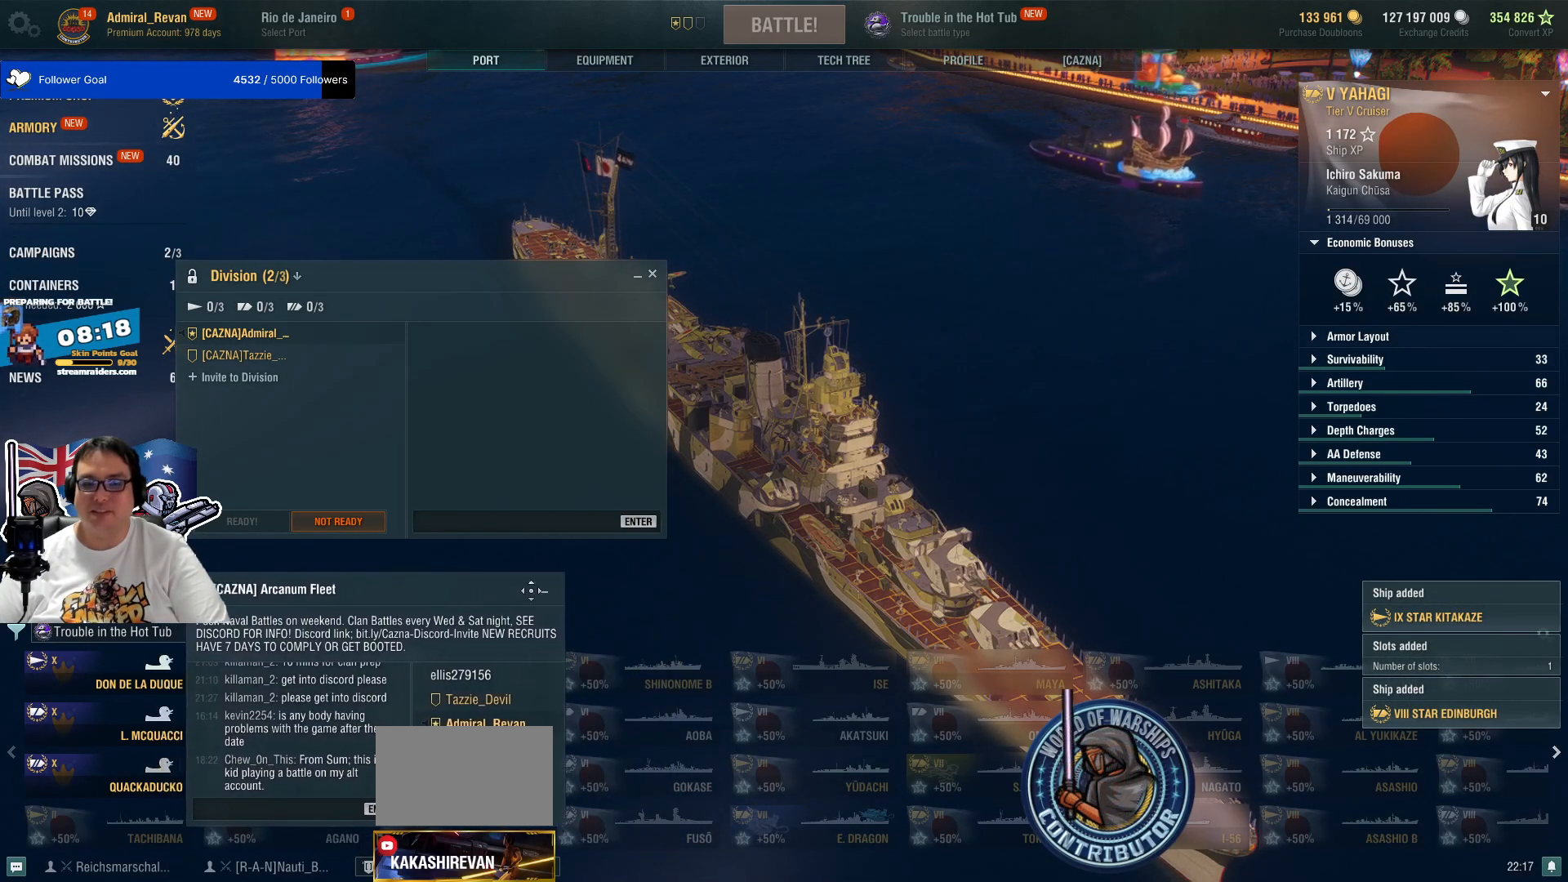
{"keys": [], "mouse": ["left"], "mouse_move": "left", "events": []}
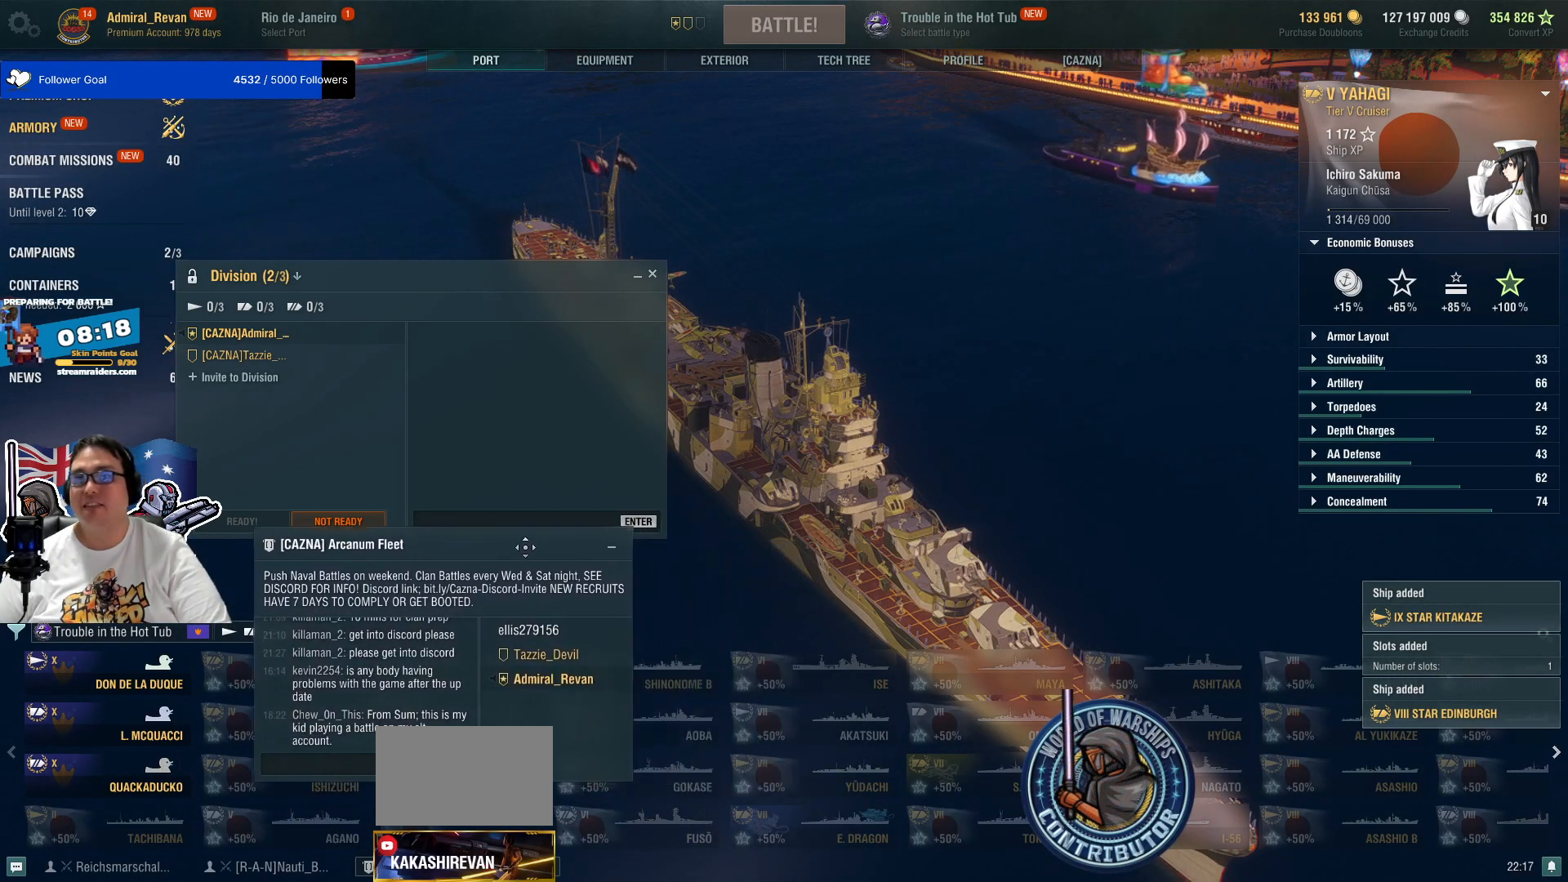
{"keys": [], "mouse": ["left"], "mouse_move": "still", "events": []}
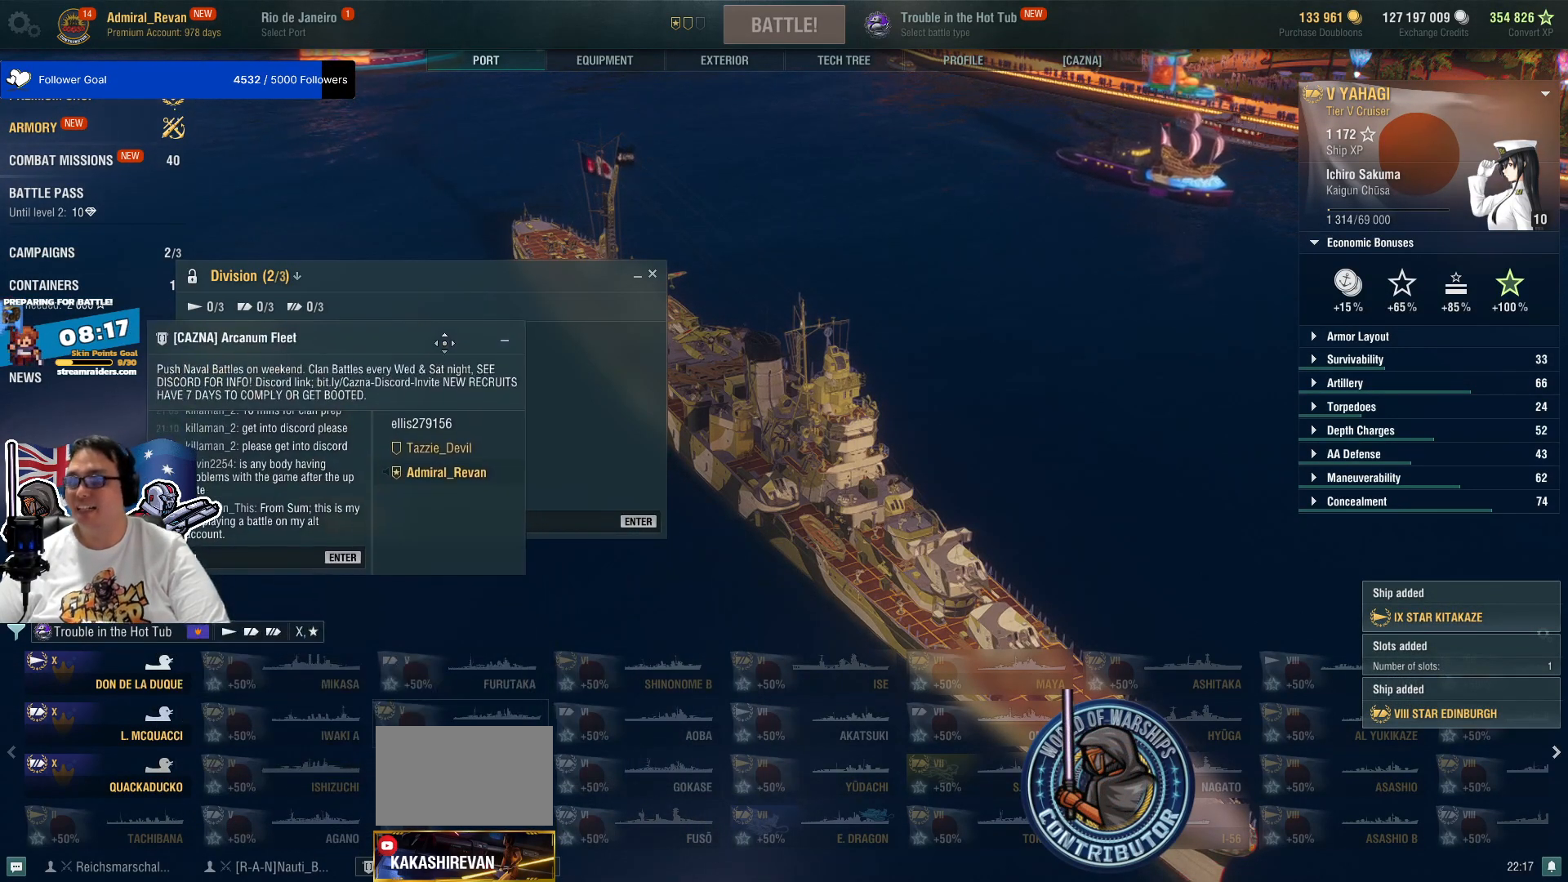
{"keys": [], "mouse": ["left"], "mouse_move": "still", "events": []}
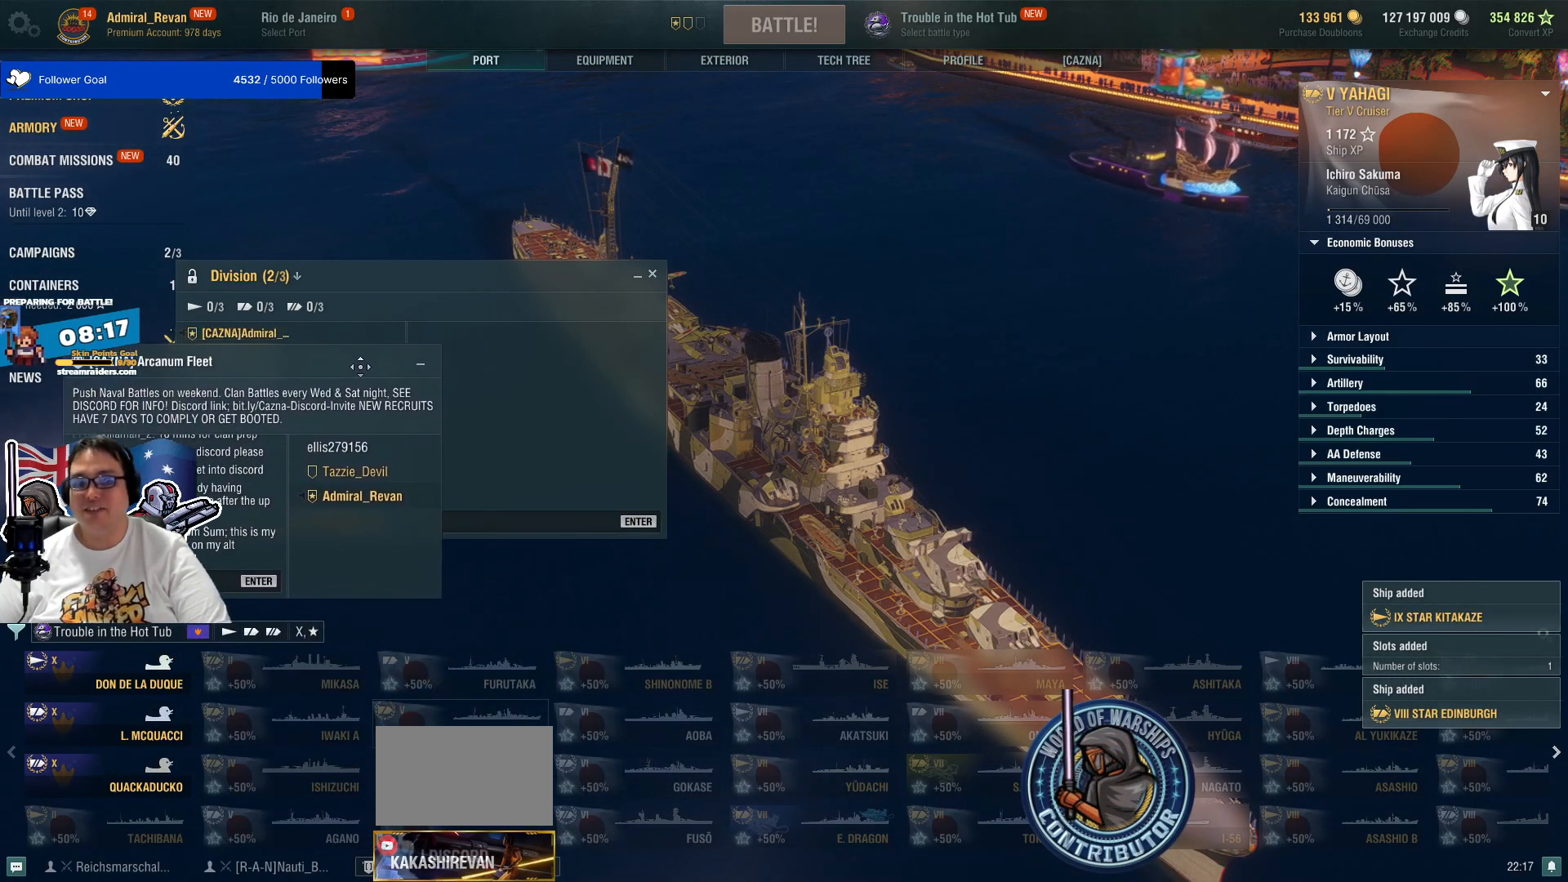
{"keys": [], "mouse": [], "mouse_move": "right", "events": [[150, "mouse_left", "up"]]}
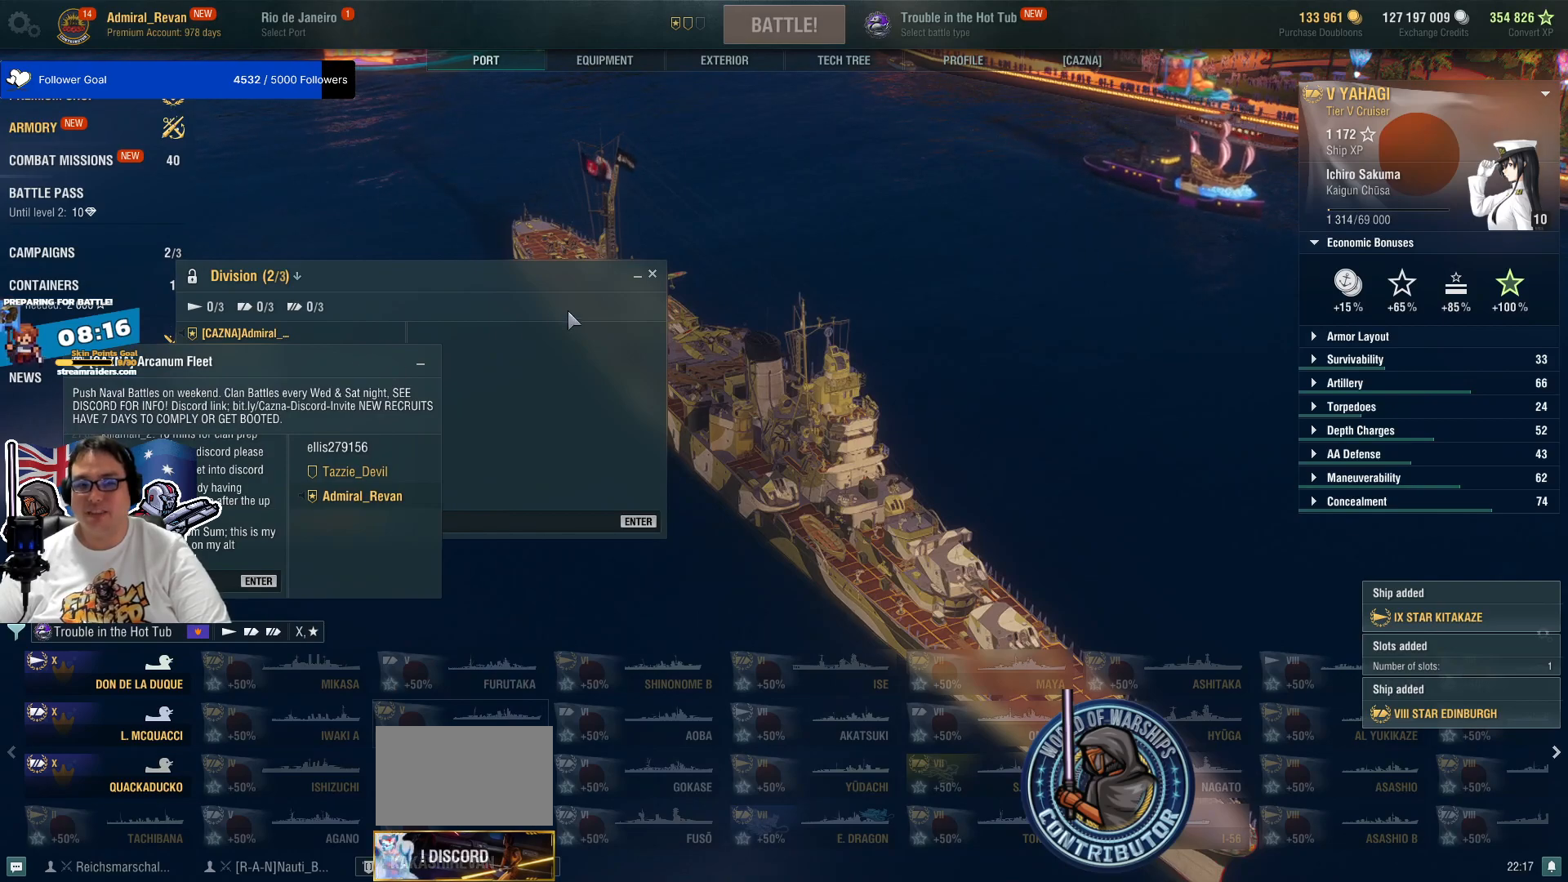
{"keys": [], "mouse": ["left"], "mouse_move": "up-left", "events": [[500, "mouse_left", "down"]]}
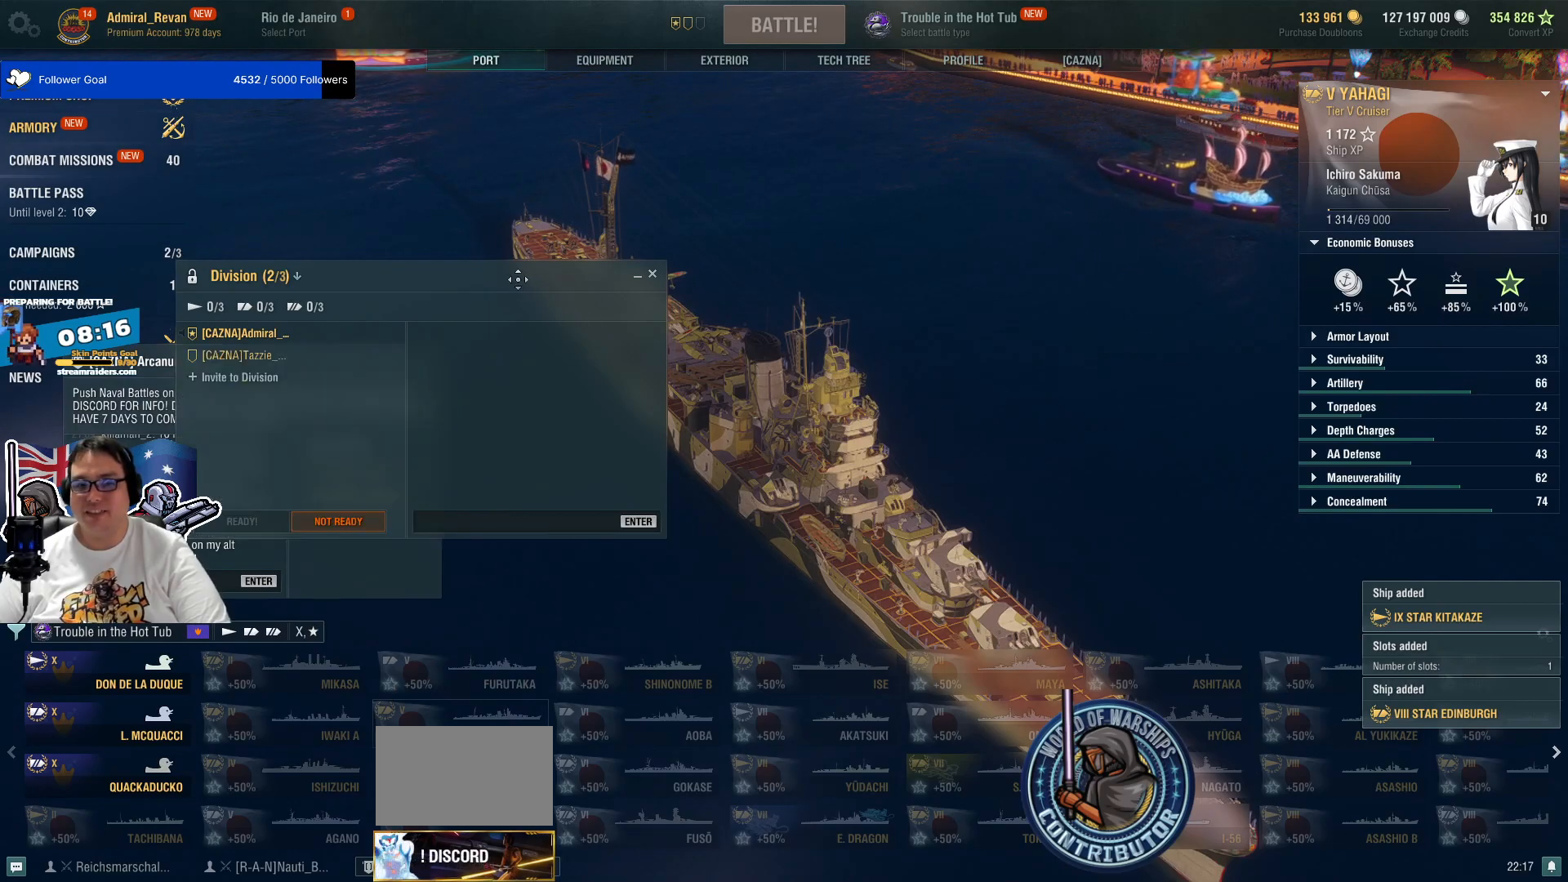
{"keys": [], "mouse": ["left"], "mouse_move": "left", "events": []}
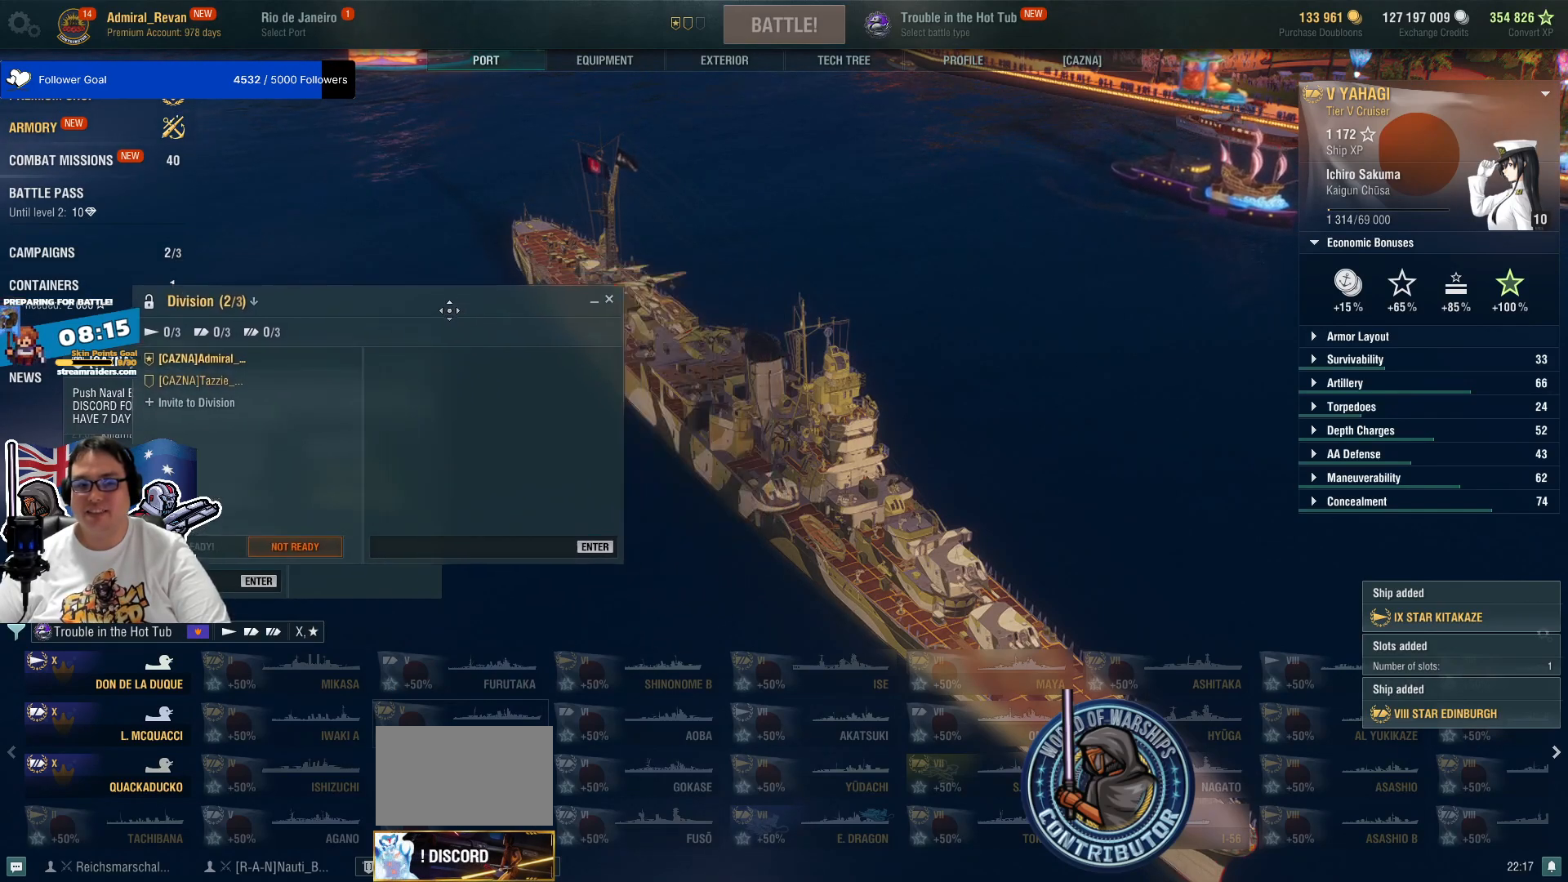
{"keys": [], "mouse": ["left"], "mouse_move": "still", "events": []}
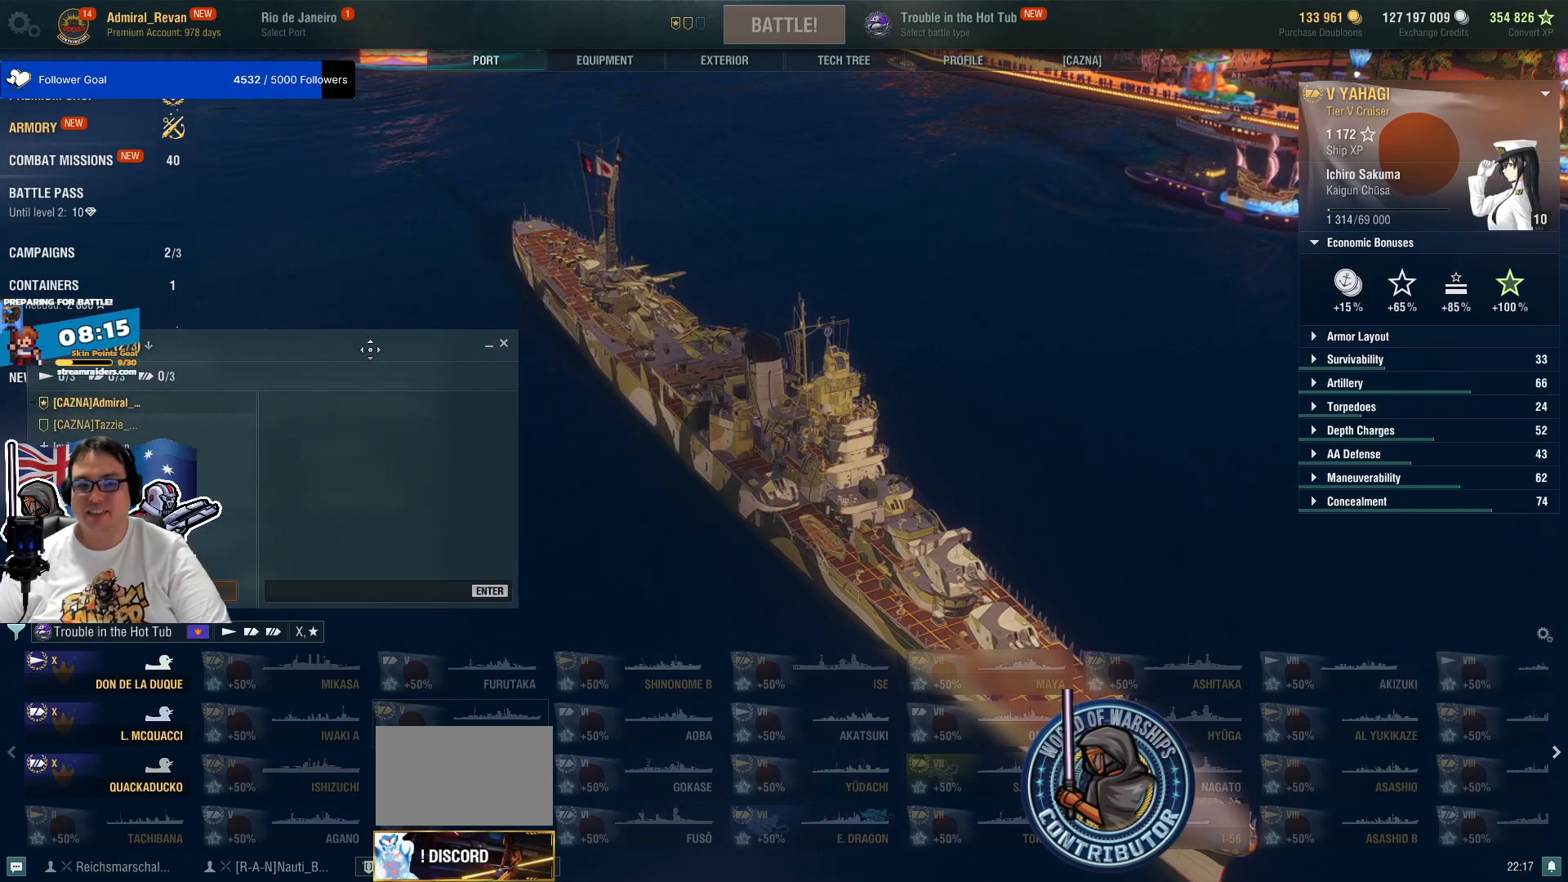
{"keys": [], "mouse": [], "mouse_move": "right", "events": [[17, "mouse_left", "up"]]}
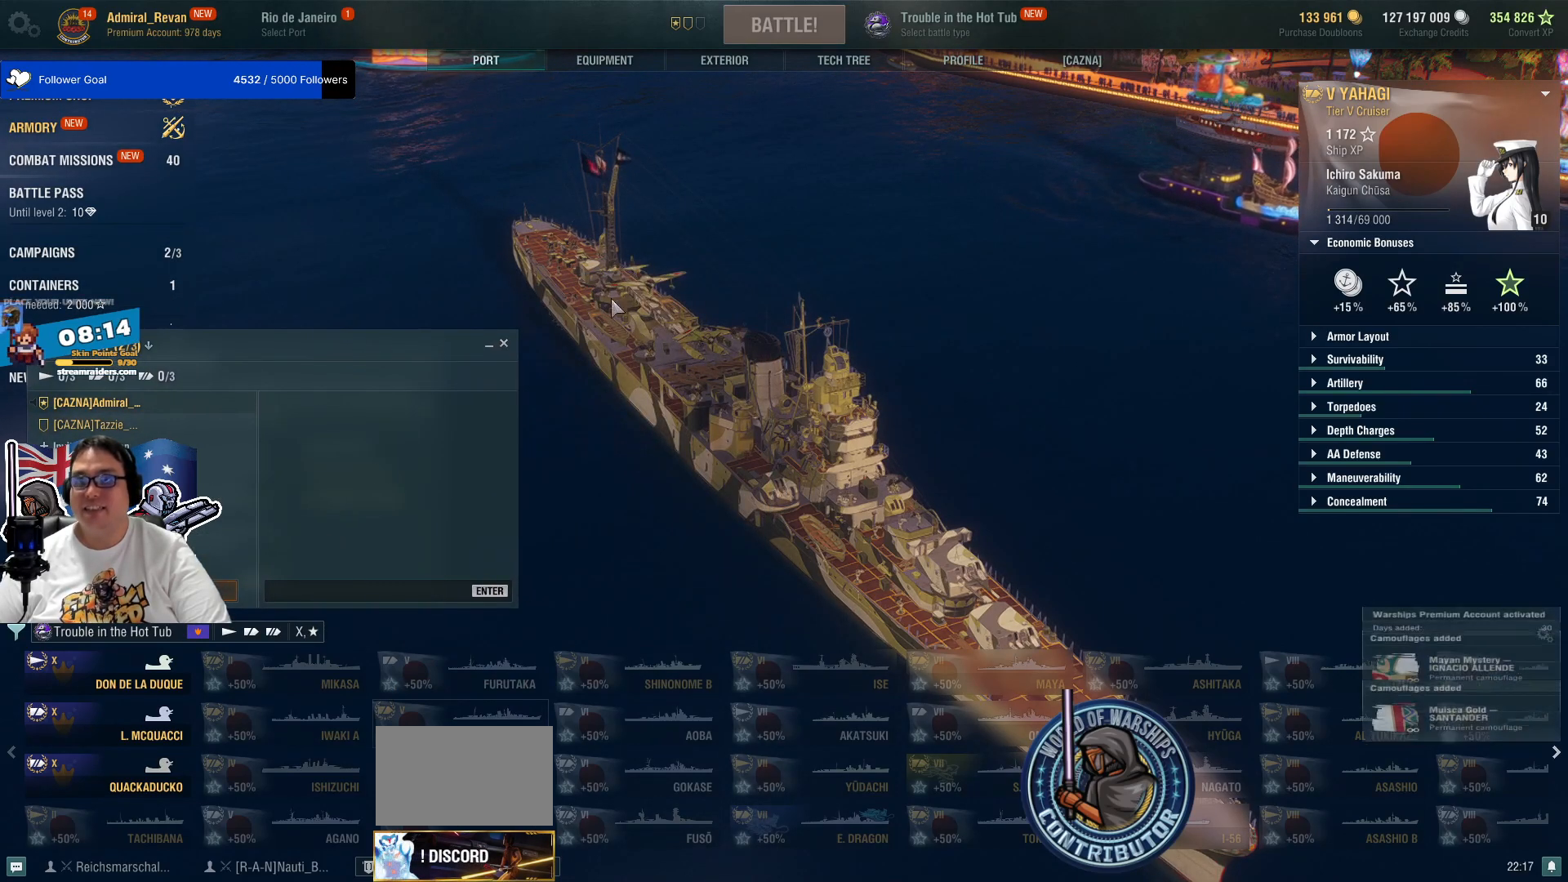
{"keys": [], "mouse": [], "mouse_move": "still", "events": []}
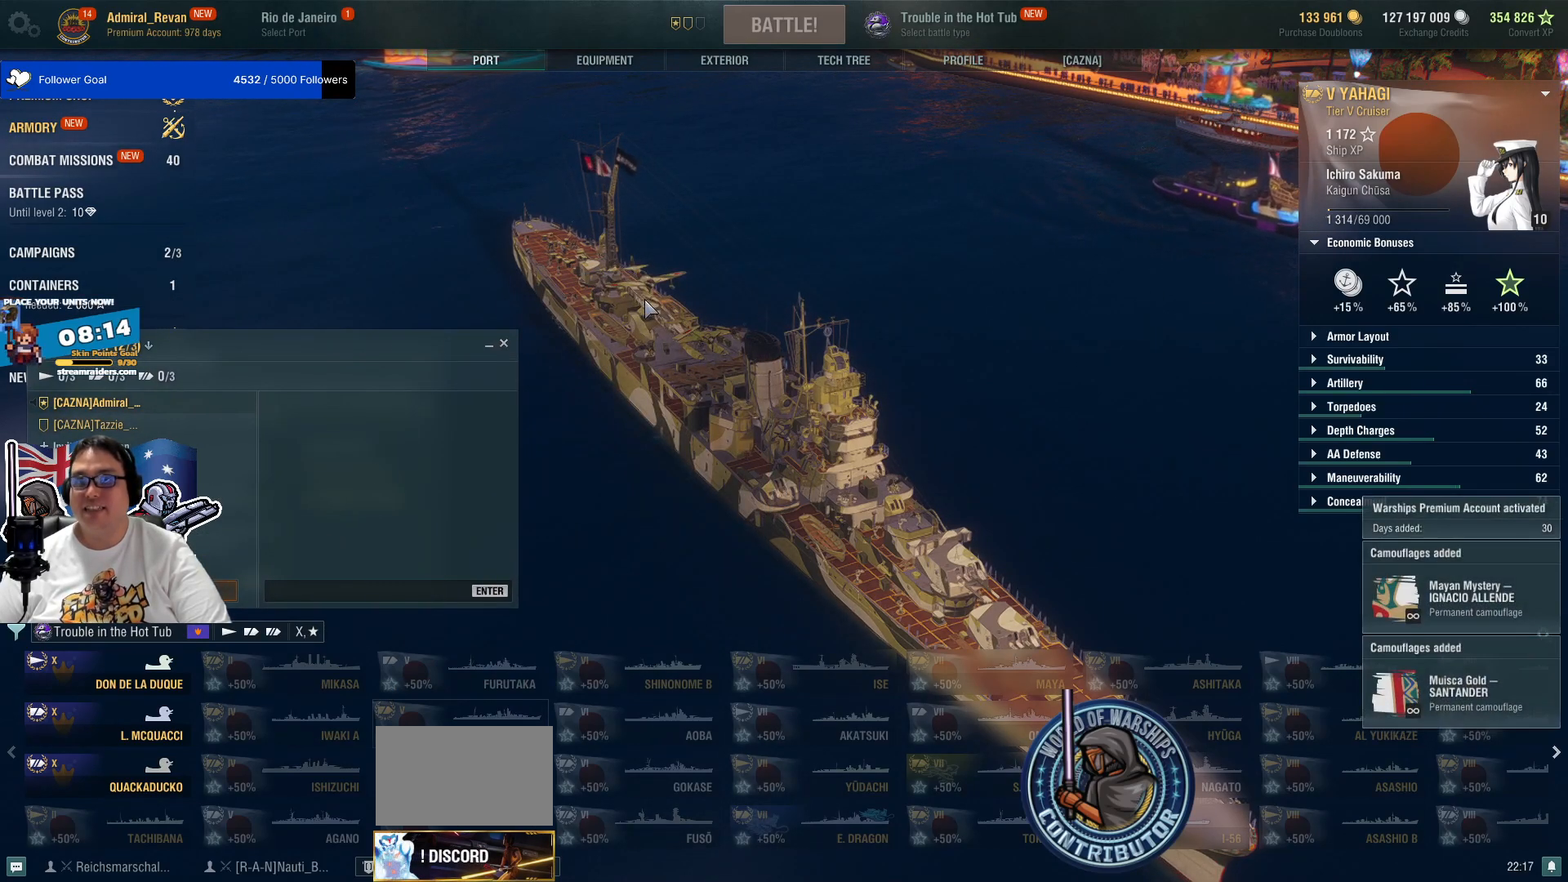
{"keys": [], "mouse": [], "mouse_move": "left", "events": []}
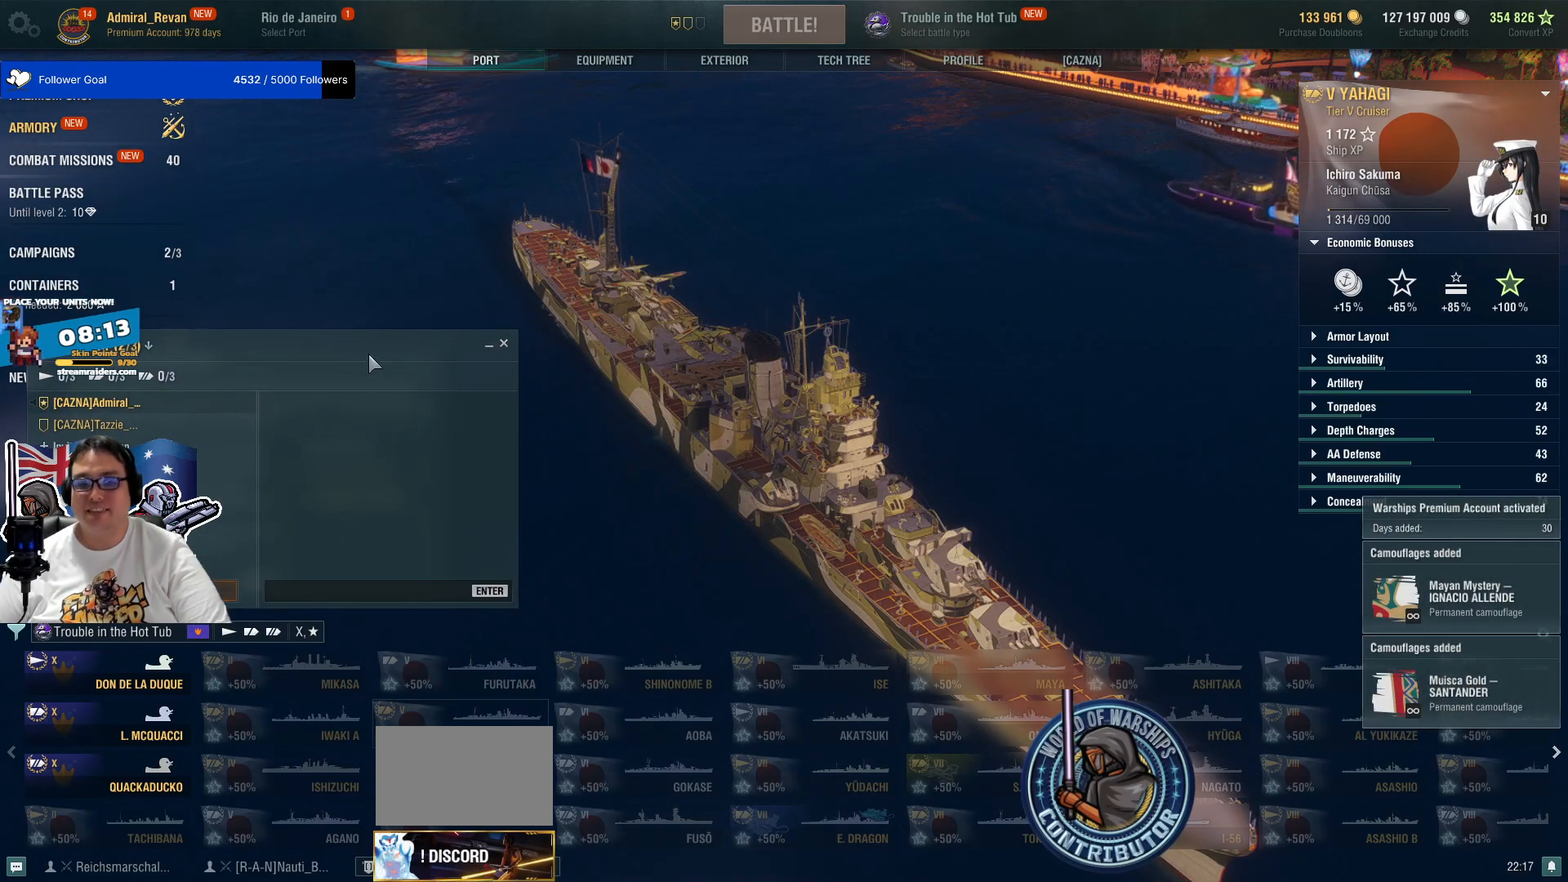
{"keys": [], "mouse": ["left"], "mouse_move": "right", "events": [[267, "mouse_left", "down"]]}